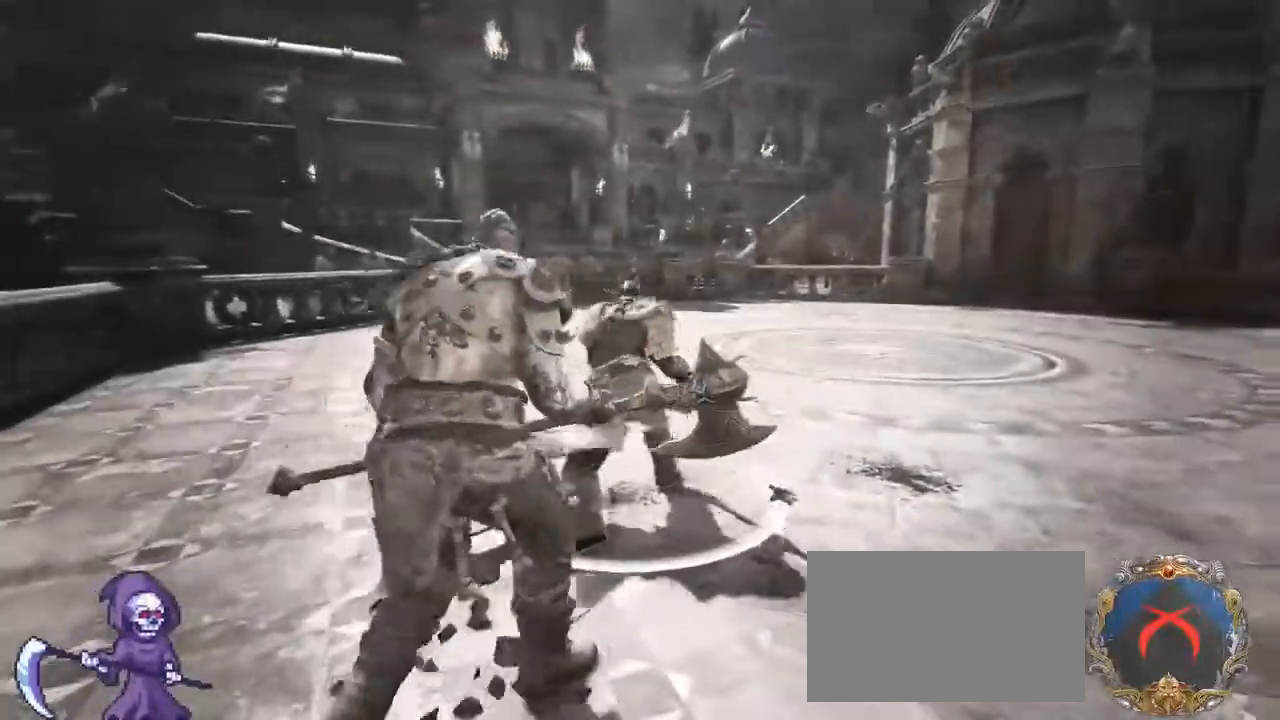
Gameplay with keyboard and mouse; each line is a JSON object with the keys and mouse buttons held at the frame after it. "events" lists presses ("down") and releases ("up") of "1", "2", "3", "4", "5", "a", "alt", "c", "caps_lock", "ctrl", "d", "e", "f", "g", "q", "r", "s", "shift", "space", "t", "tab", "v", "w", "x", "z", "mouse_left", "mouse_wheel" and "mouse_right" between this image and that frame as [ms after this image, input, new state], when the widget could be followed in between. "mouse_left", "mouse_wheel", "mouse_right" = the "left", "wheel", "right" buttons of the "mouse" list. No other keys are recorded. "wheel" means that the mouse wheel is clicked or scrolled. Not read: mouse_move.
{"keys": ["a"], "mouse": [], "events": [[17, "d", "up"], [67, "mouse_wheel", "up"], [67, "w", "up"], [117, "mouse_wheel", "down"], [167, "mouse_wheel", "up"], [350, "space", "down"], [483, "space", "up"]]}
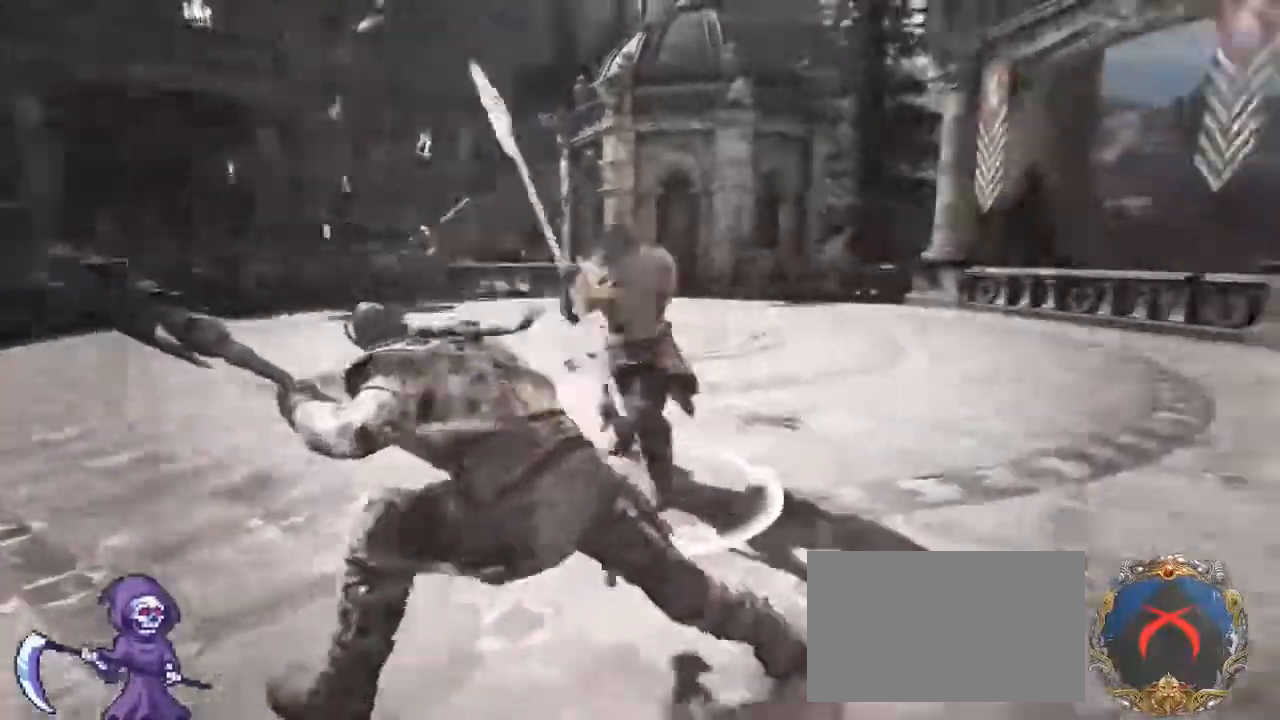
{"keys": ["d", "w"], "mouse": [], "events": [[217, "w", "down"], [267, "a", "up"], [467, "d", "down"]]}
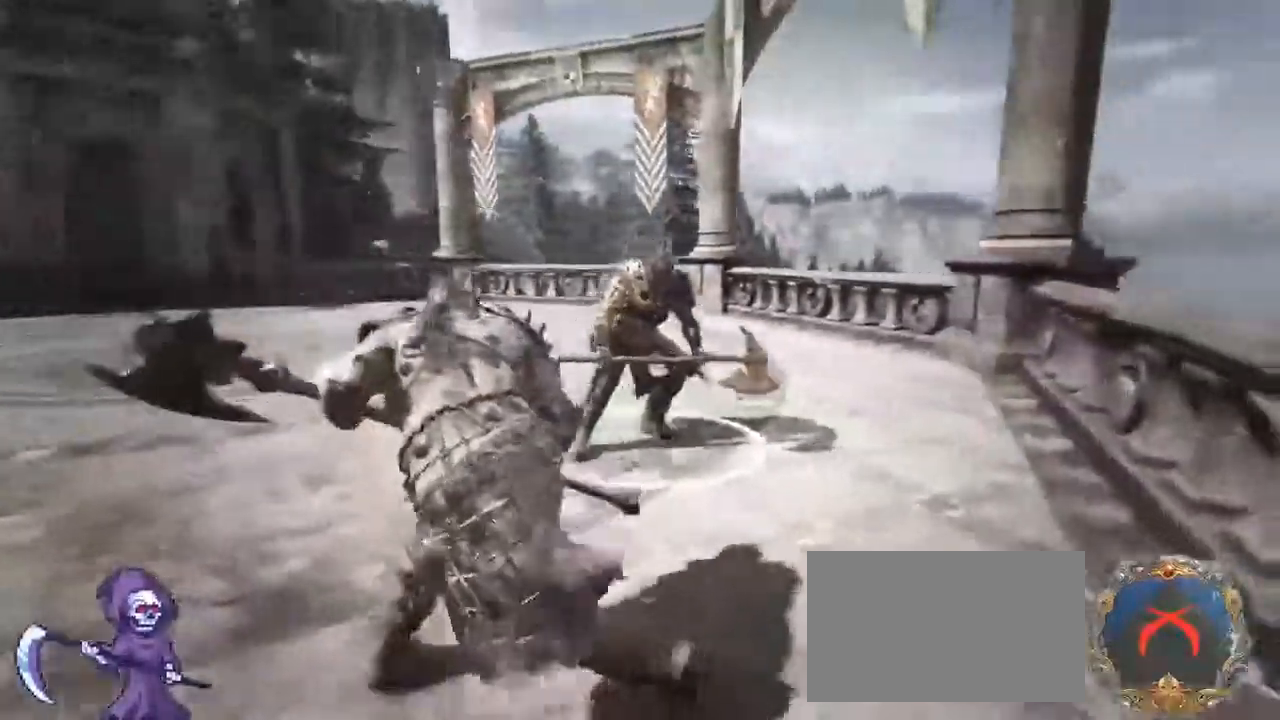
{"keys": ["a", "d", "w"], "mouse": [], "events": [[50, "w", "up"], [483, "w", "down"], [500, "a", "down"]]}
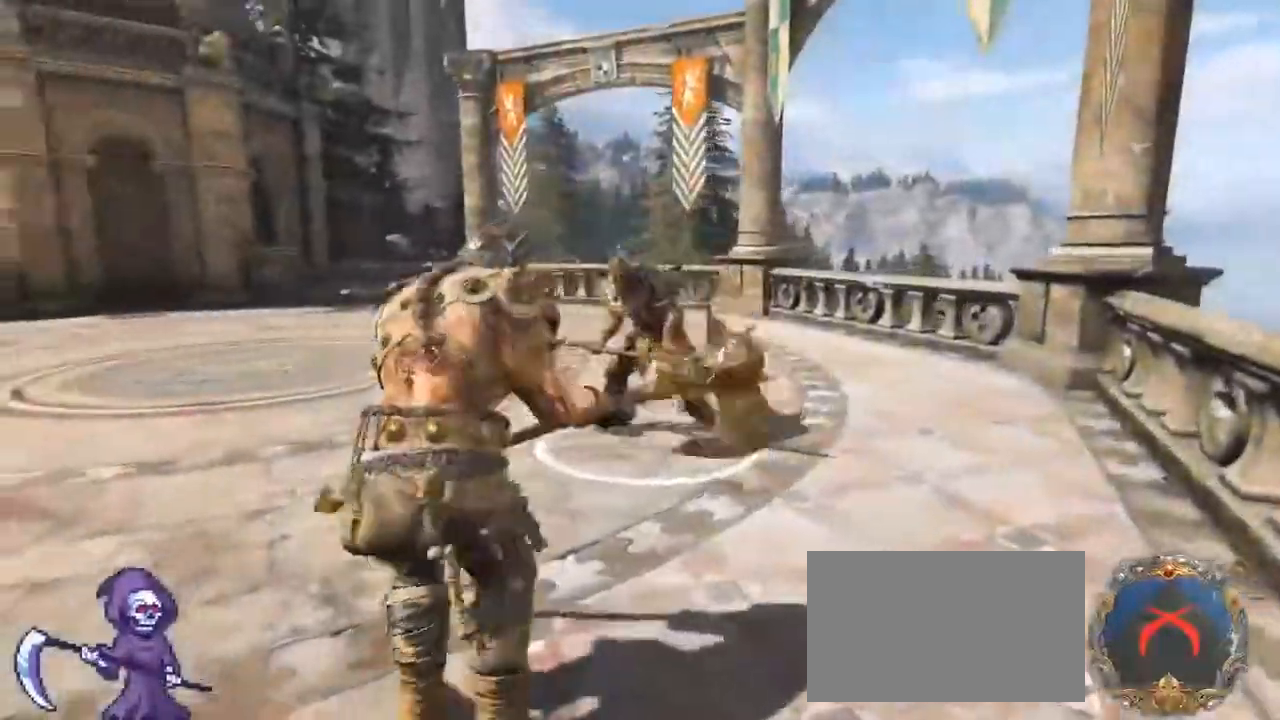
{"keys": ["d", "w"], "mouse": [], "events": [[83, "d", "up"], [217, "w", "up"], [250, "mouse_left", "down"], [433, "mouse_left", "up"], [433, "w", "down"], [483, "a", "up"], [483, "d", "down"]]}
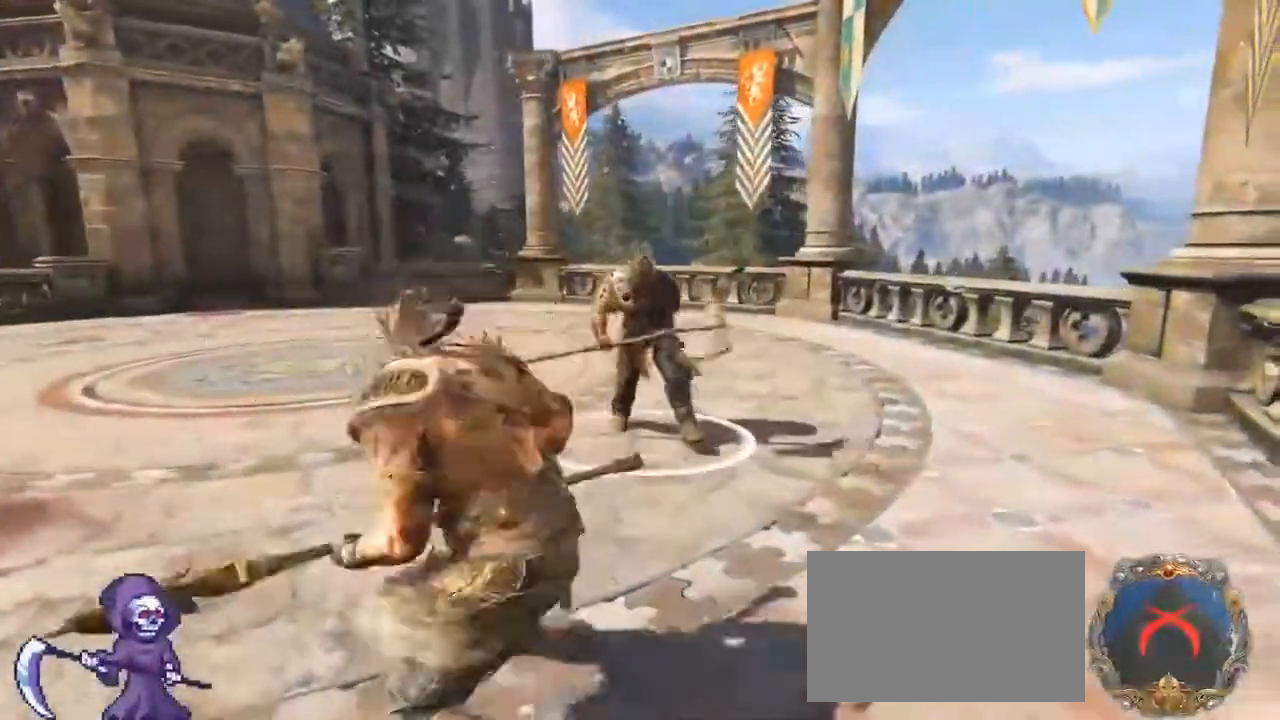
{"keys": ["w"], "mouse": ["left", "right"], "events": [[83, "d", "up"], [167, "d", "down"], [283, "d", "up"], [500, "mouse_left", "down"], [500, "mouse_right", "down"]]}
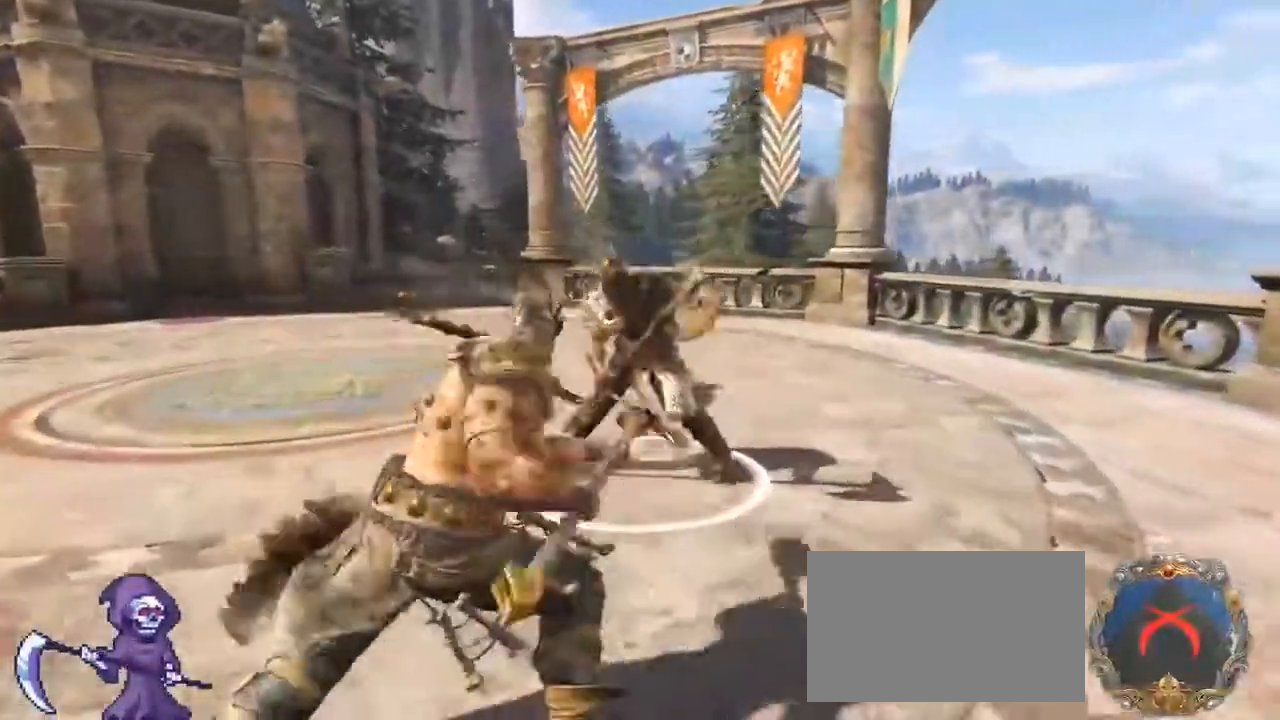
{"keys": ["w"], "mouse": [], "events": [[233, "mouse_left", "up"], [233, "mouse_right", "up"]]}
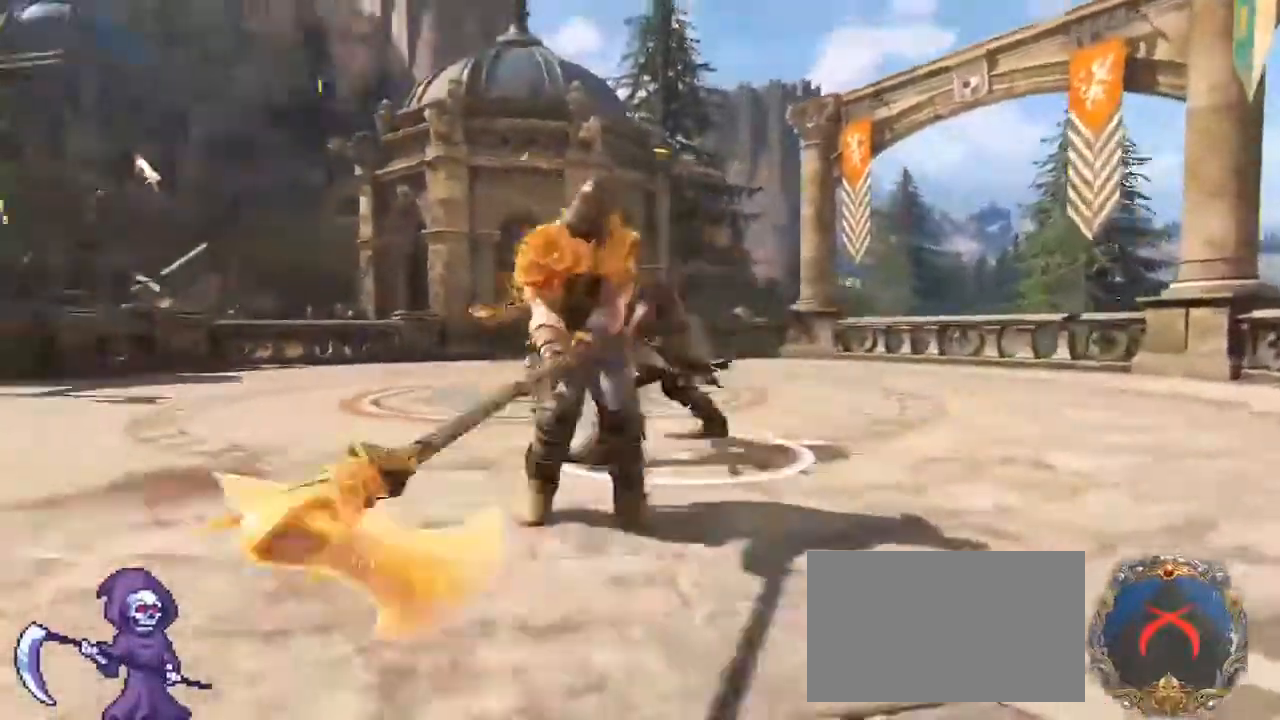
{"keys": ["w"], "mouse": ["wheel"], "events": [[117, "e", "down"], [317, "e", "up"], [433, "mouse_wheel", "down"]]}
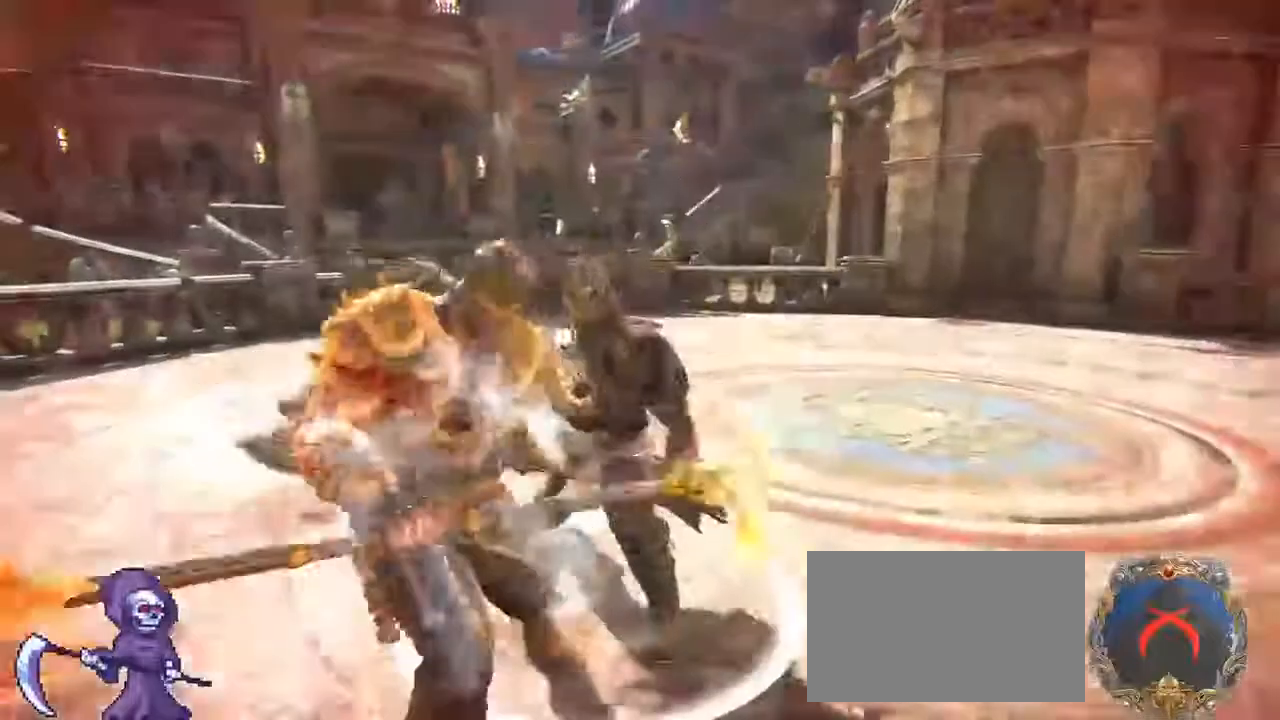
{"keys": ["a"], "mouse": [], "events": [[83, "mouse_wheel", "up"], [183, "d", "down"], [333, "a", "down"], [333, "d", "up"], [417, "w", "up"]]}
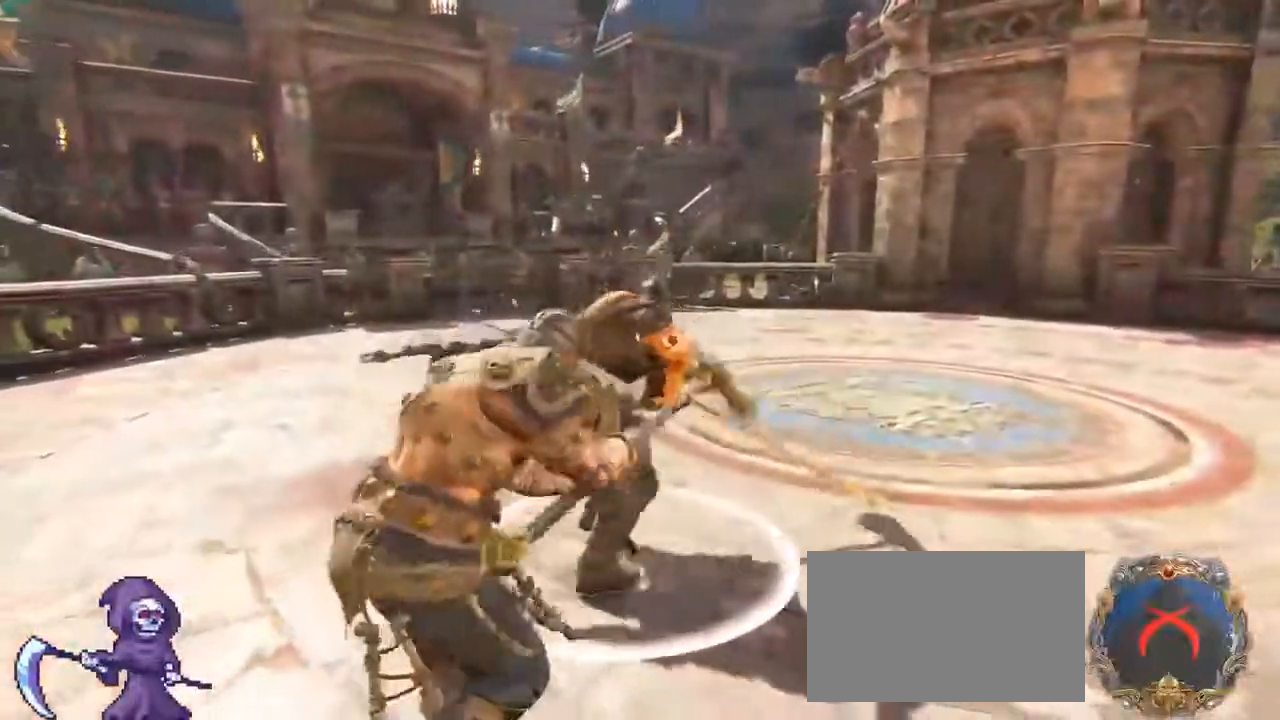
{"keys": ["a", "space"], "mouse": [], "events": [[433, "space", "down"]]}
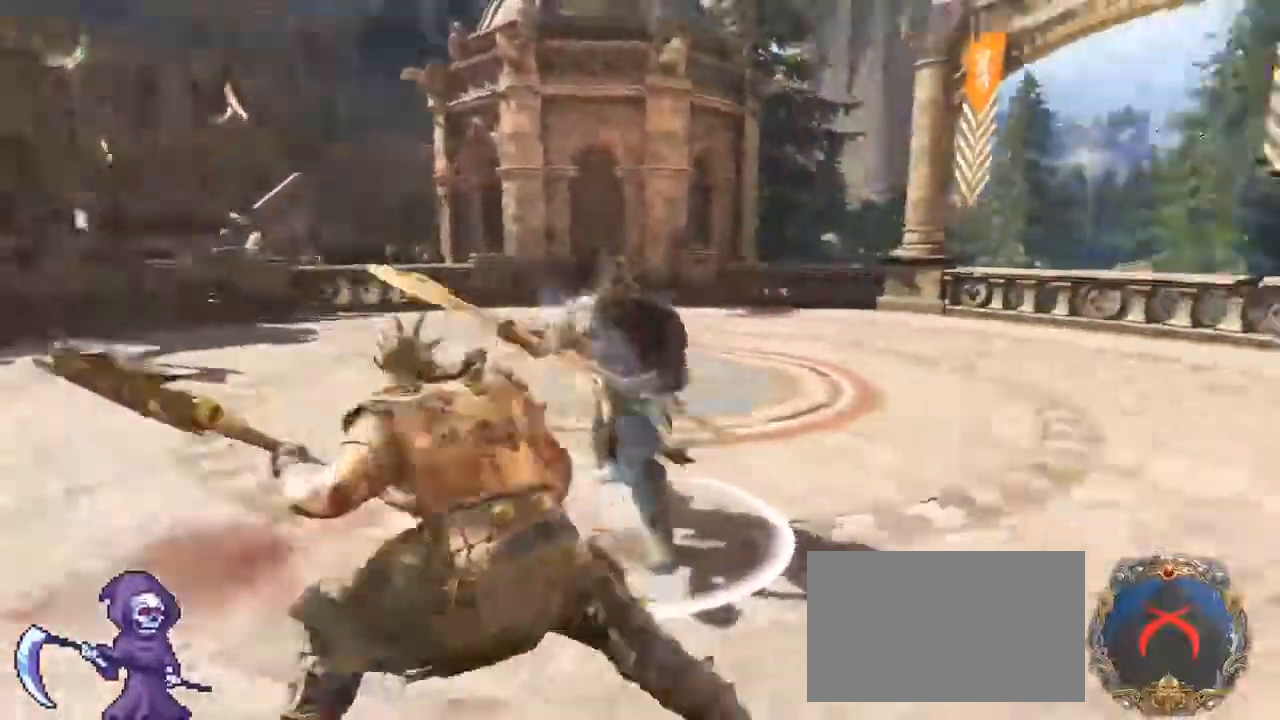
{"keys": ["w"], "mouse": [], "events": [[67, "space", "up"], [200, "mouse_wheel", "down"], [200, "w", "down"], [300, "a", "up"], [350, "mouse_wheel", "up"]]}
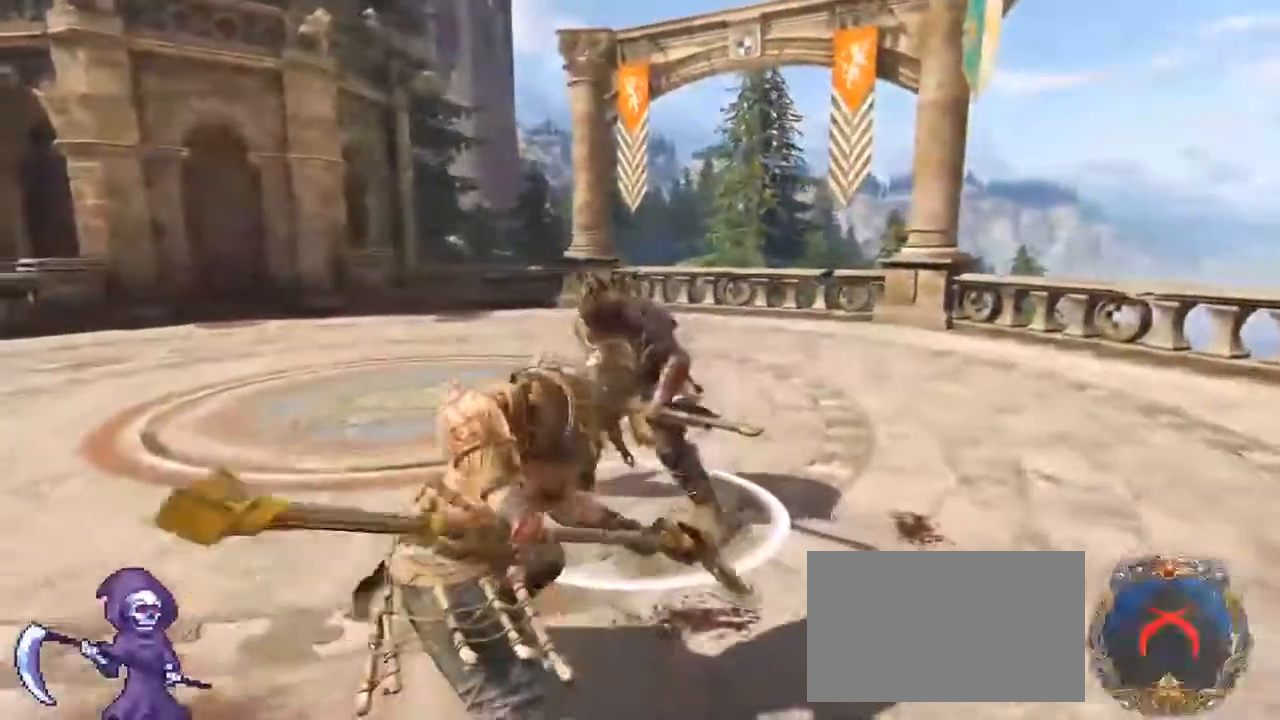
{"keys": ["s"], "mouse": ["wheel"], "events": [[33, "w", "up"], [167, "s", "down"], [217, "mouse_wheel", "down"]]}
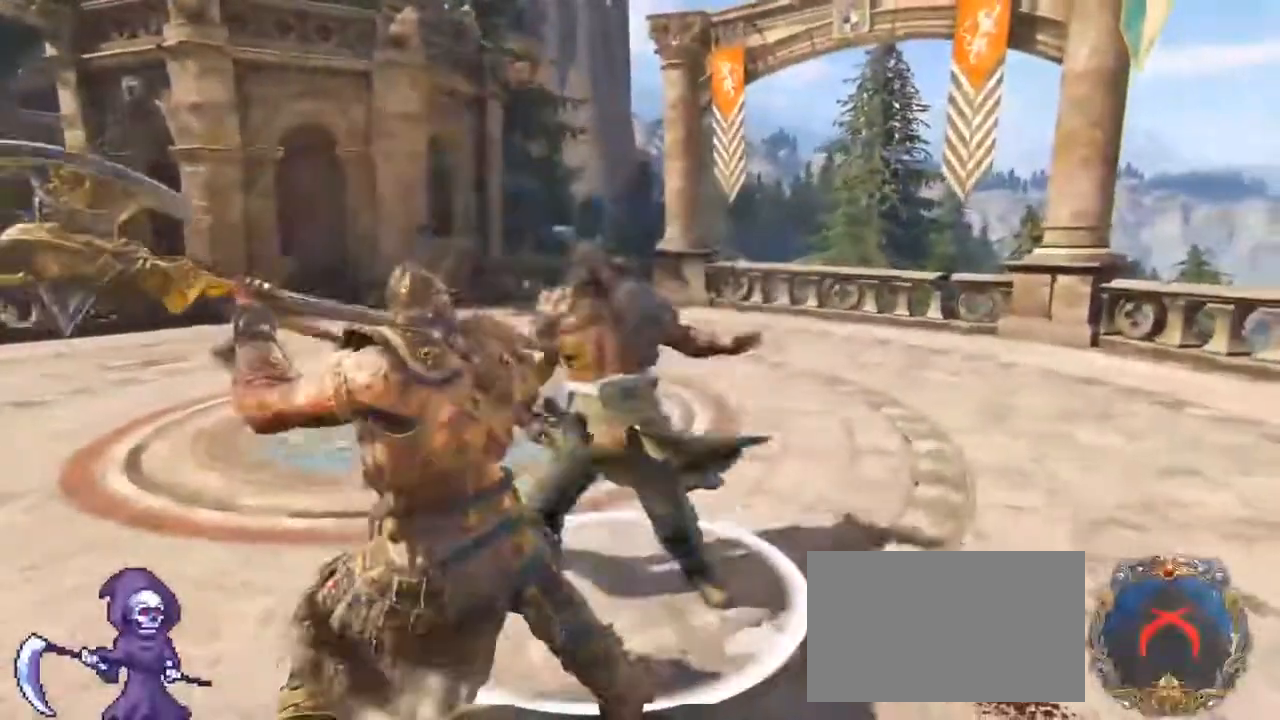
{"keys": [], "mouse": [], "events": [[367, "s", "up"], [417, "mouse_wheel", "up"]]}
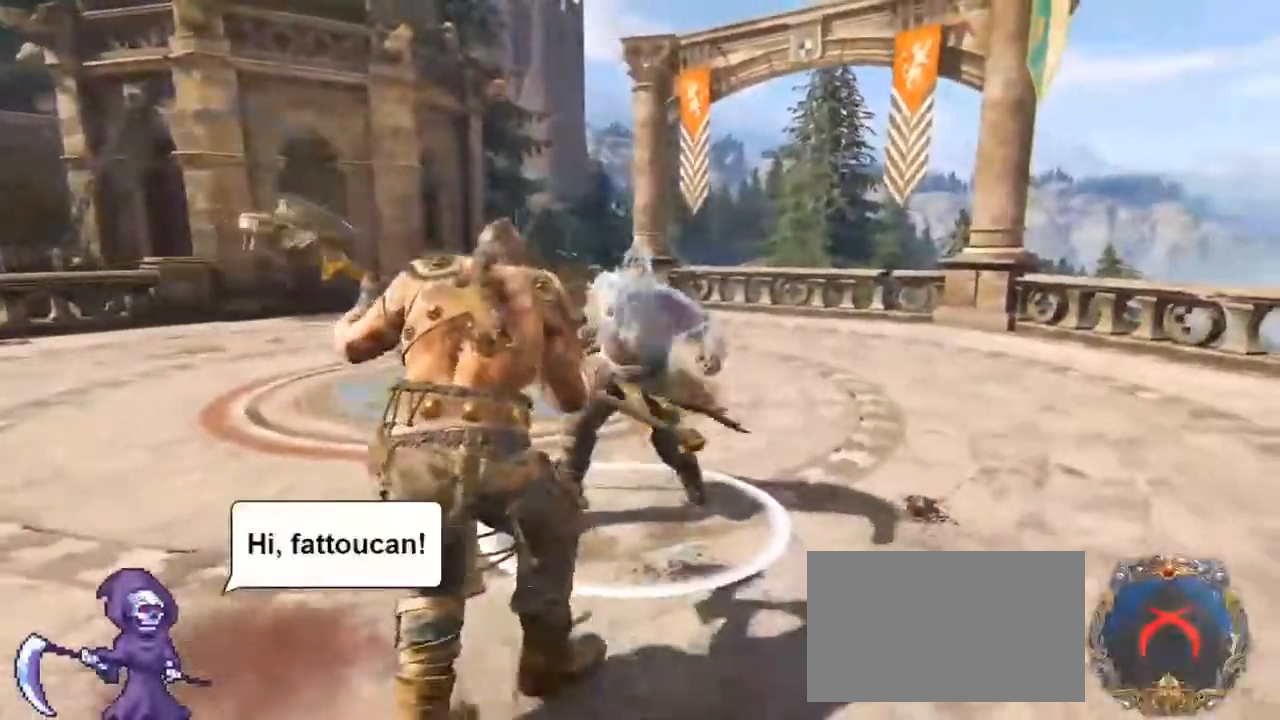
{"keys": ["a", "w"], "mouse": [], "events": [[67, "w", "down"], [133, "d", "down"], [150, "mouse_wheel", "down"], [217, "a", "down"], [217, "d", "up"], [317, "d", "down"], [333, "a", "up"], [333, "mouse_wheel", "up"], [467, "a", "down"], [483, "d", "up"]]}
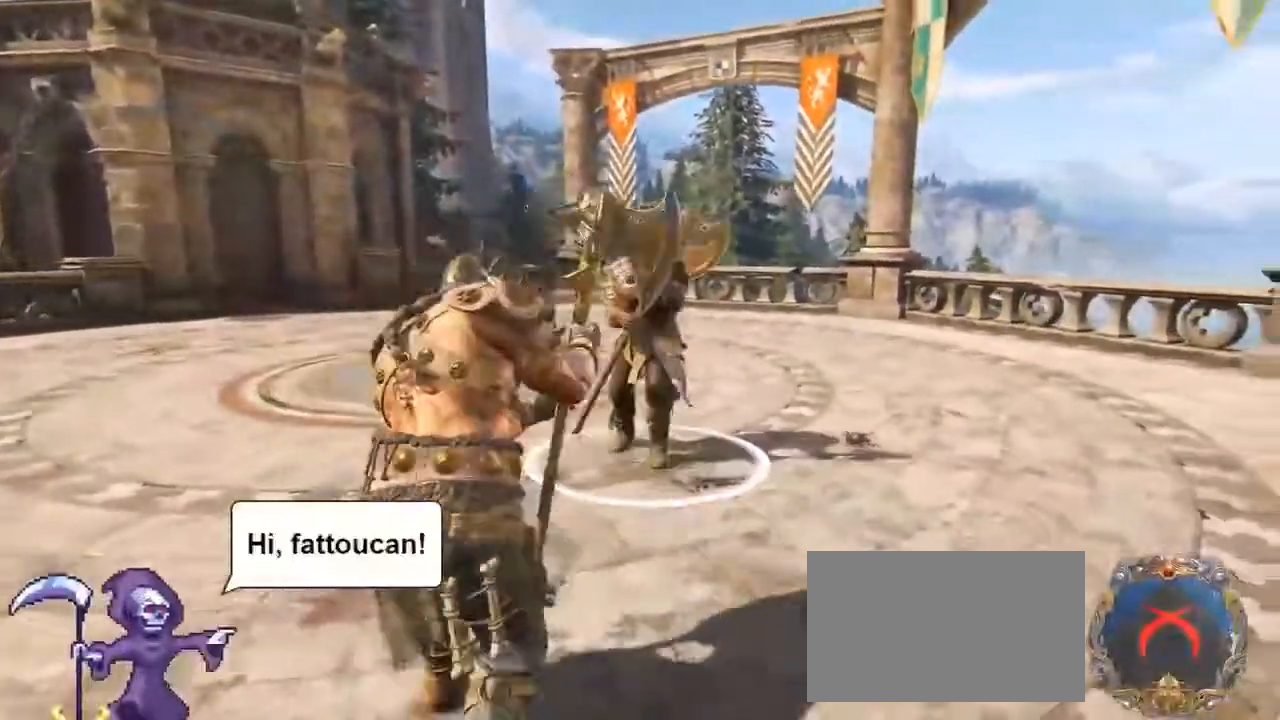
{"keys": ["w"], "mouse": ["left"], "events": [[33, "d", "down"], [100, "a", "up"], [117, "mouse_right", "down"], [417, "d", "up"], [467, "mouse_left", "down"], [500, "mouse_right", "up"]]}
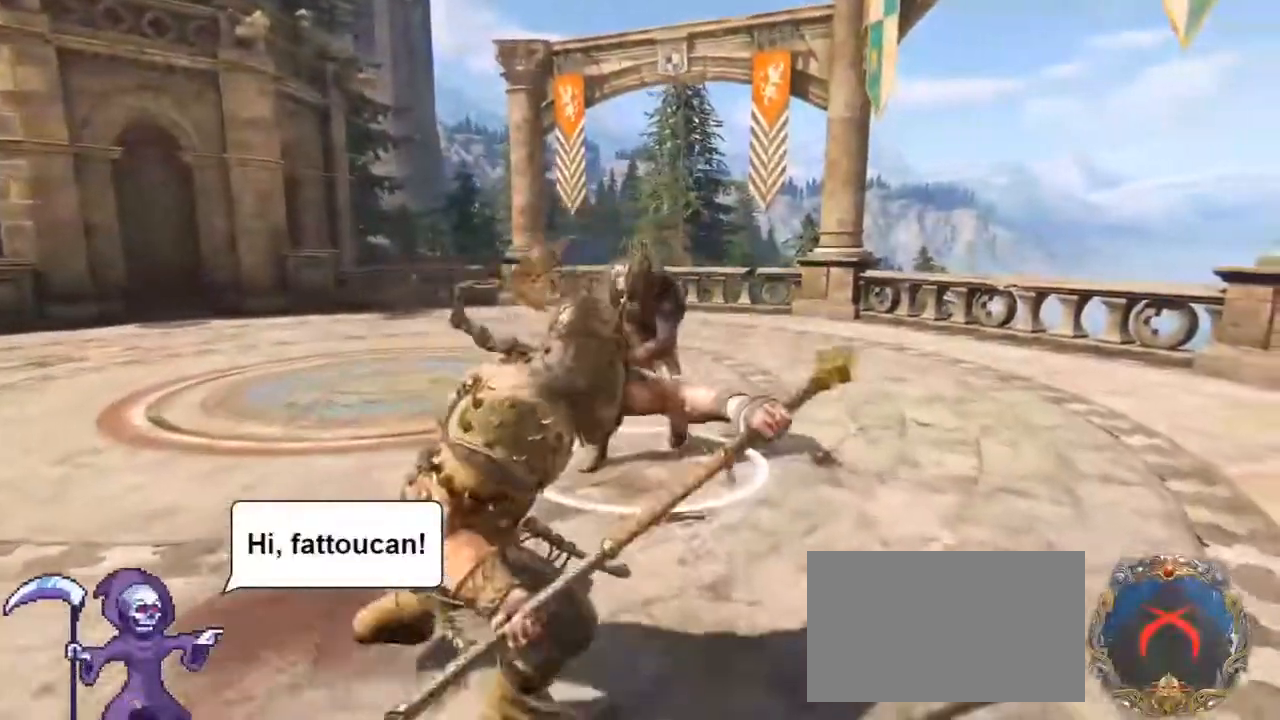
{"keys": ["w"], "mouse": [], "events": [[100, "d", "down"], [133, "a", "down"], [133, "d", "up"], [133, "mouse_left", "up"], [250, "a", "up"], [250, "d", "down"], [333, "d", "up"]]}
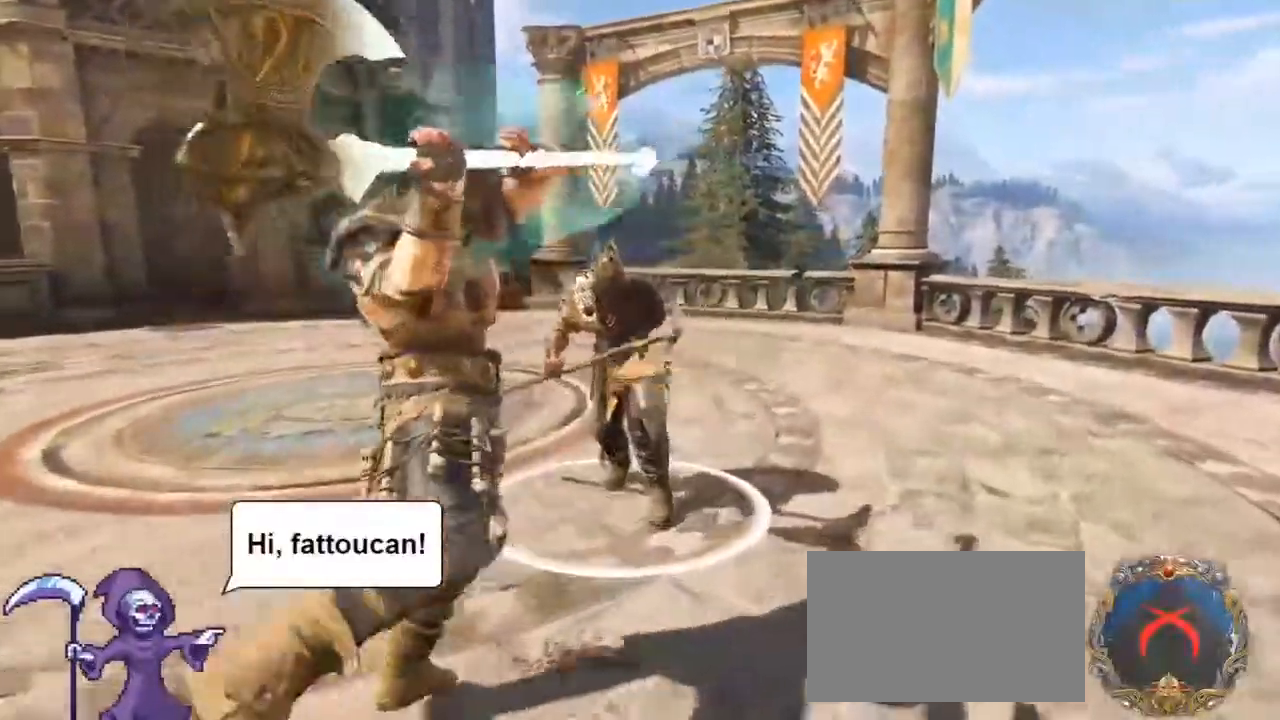
{"keys": ["e", "w"], "mouse": [], "events": [[117, "mouse_right", "down"], [283, "mouse_right", "up"], [450, "e", "down"]]}
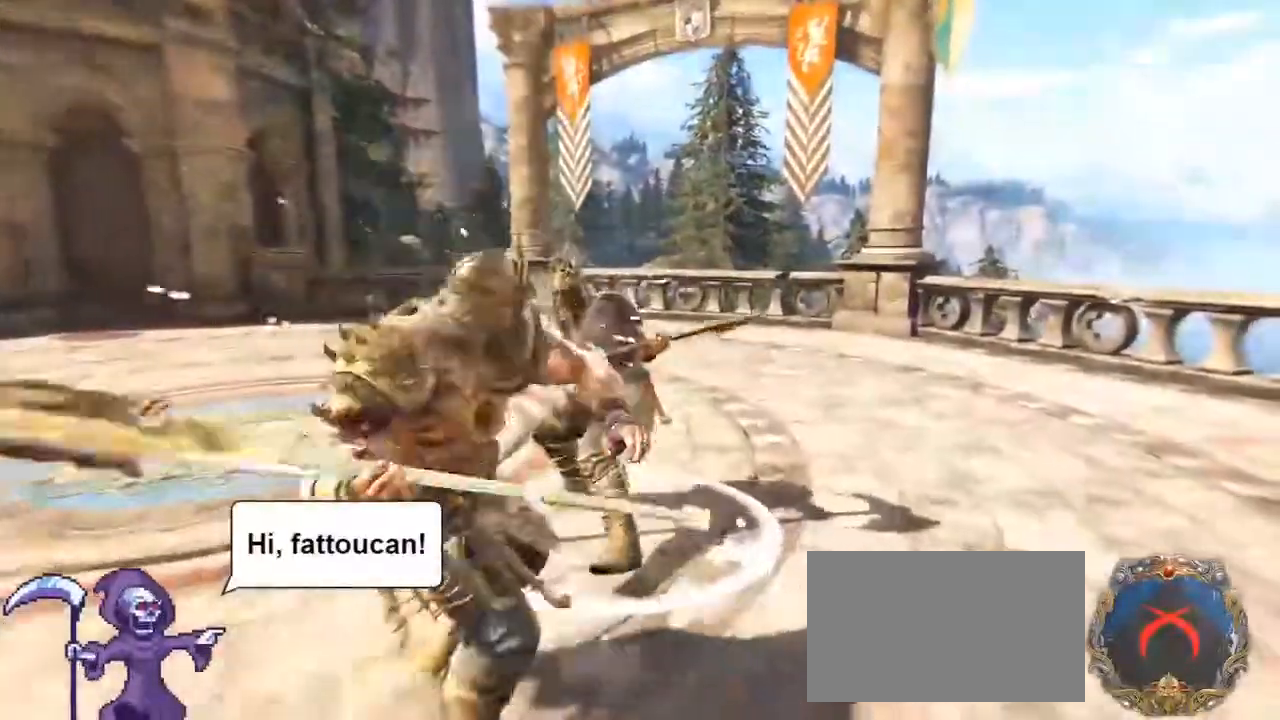
{"keys": ["d"], "mouse": [], "events": [[17, "e", "up"], [167, "d", "down"], [283, "w", "up"], [367, "mouse_left", "down"], [433, "mouse_left", "up"]]}
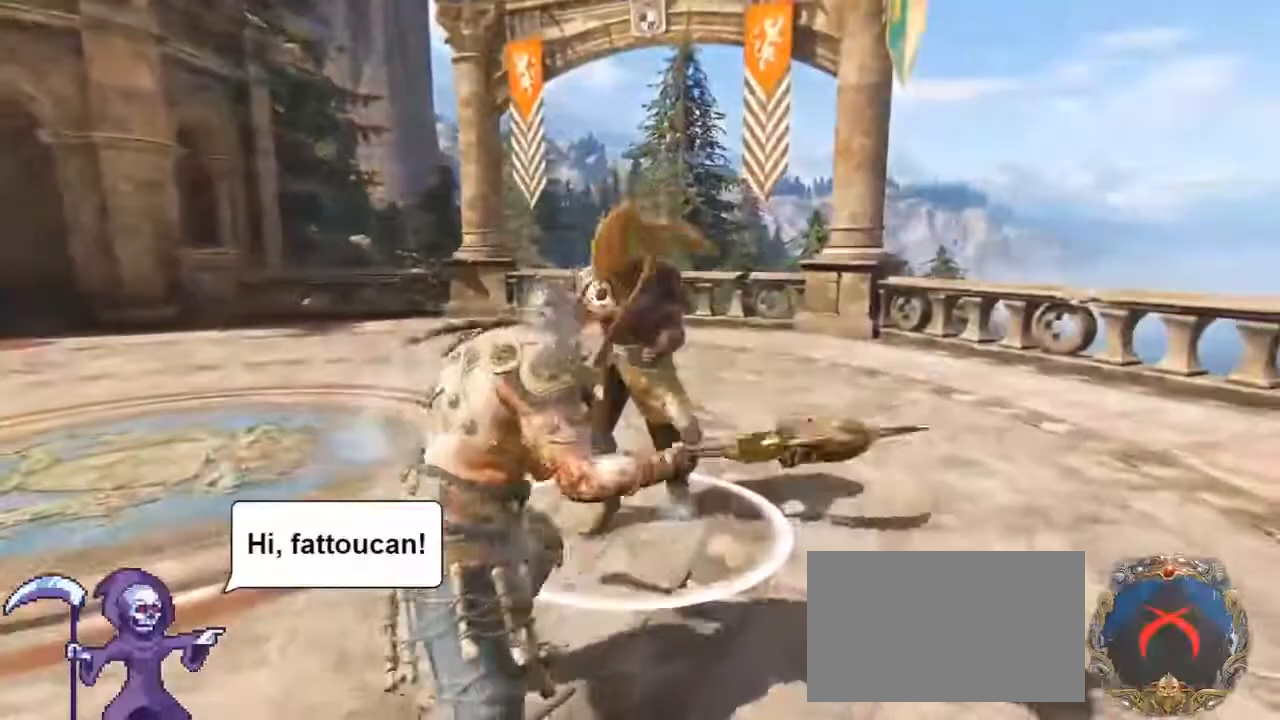
{"keys": ["d", "w"], "mouse": [], "events": [[133, "w", "down"], [183, "a", "down"], [183, "d", "up"], [283, "a", "up"], [283, "d", "down"], [383, "a", "down"], [383, "d", "up"], [417, "d", "down"], [467, "a", "up"]]}
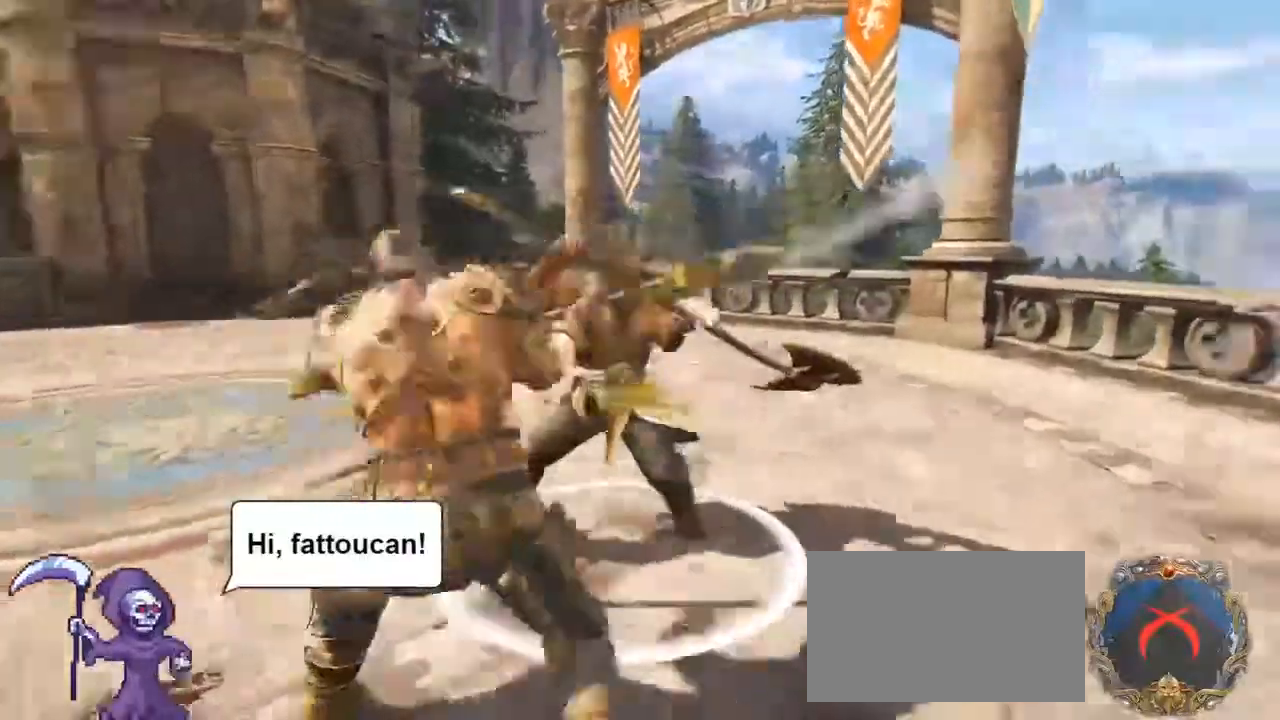
{"keys": ["d"], "mouse": []}
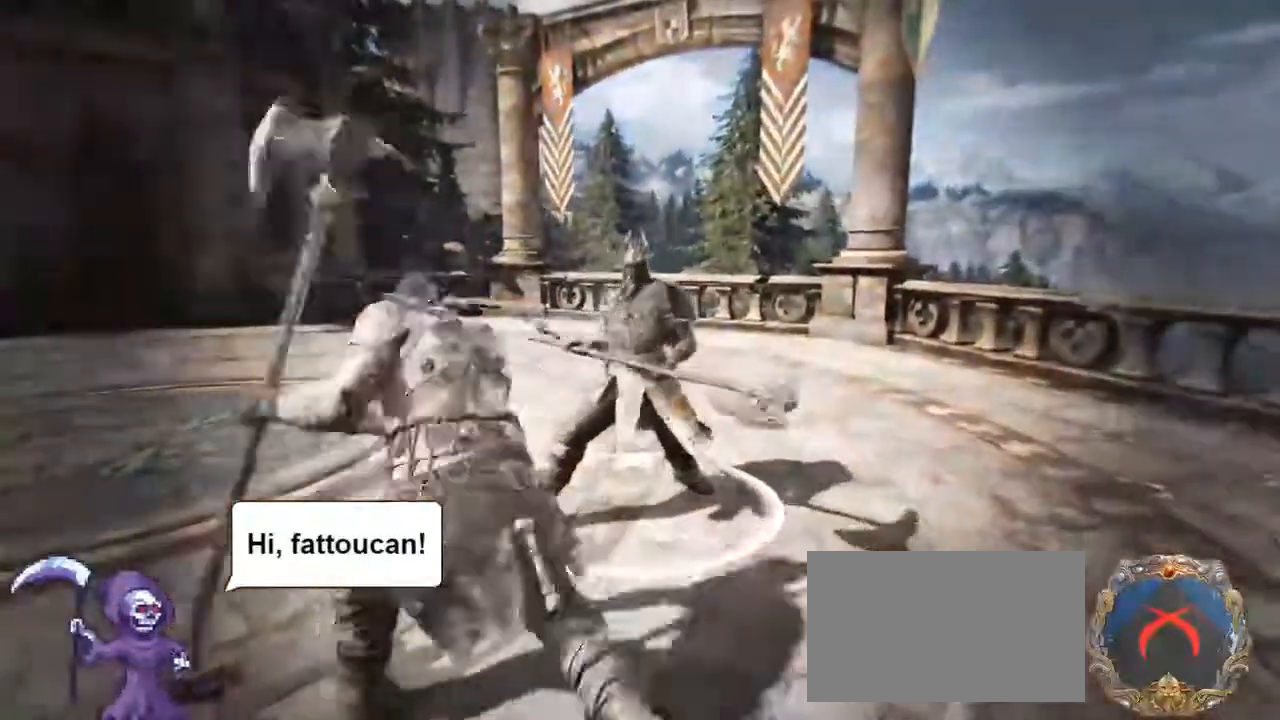
{"keys": ["a", "d", "s"], "mouse": [], "events": [[33, "a", "down"], [33, "d", "up"], [133, "s", "down"], [183, "mouse_wheel", "down"], [217, "a", "up"], [267, "d", "down"], [300, "mouse_wheel", "up"], [367, "a", "down"], [400, "d", "up"], [500, "d", "down"]]}
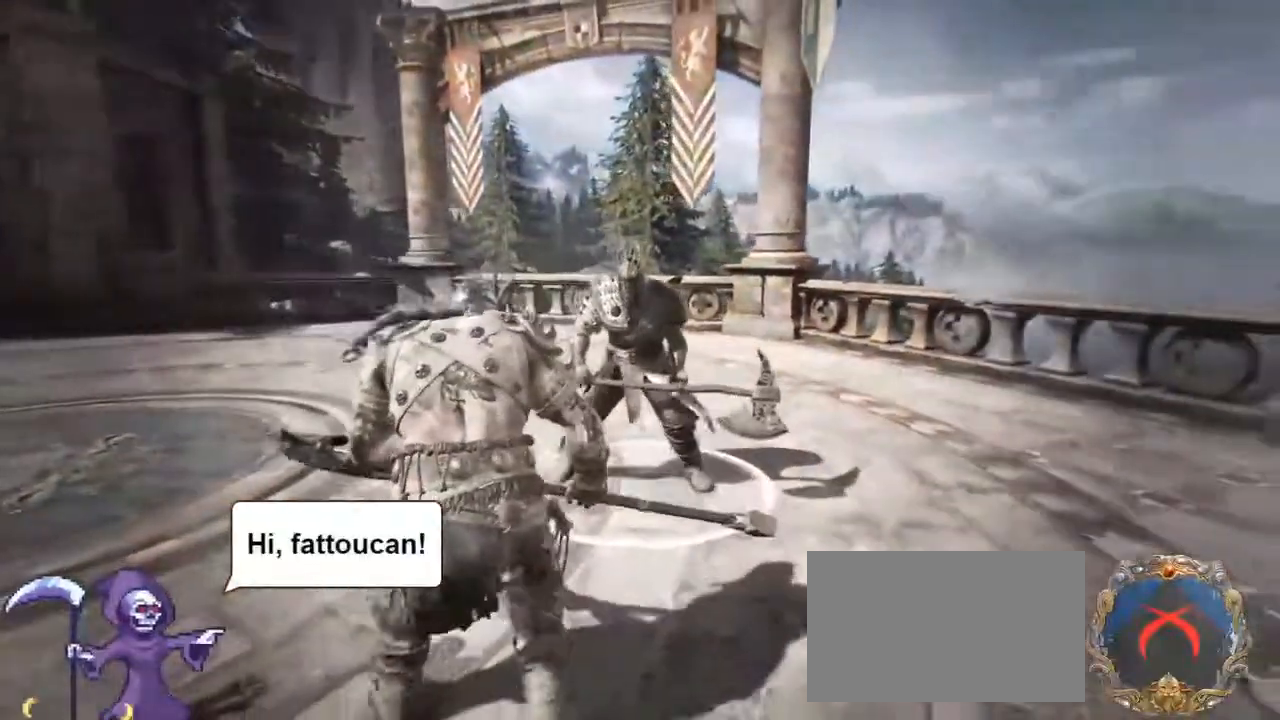
{"keys": ["d", "s"], "mouse": [], "events": [[50, "a", "up"], [100, "mouse_wheel", "down"], [283, "mouse_wheel", "up"]]}
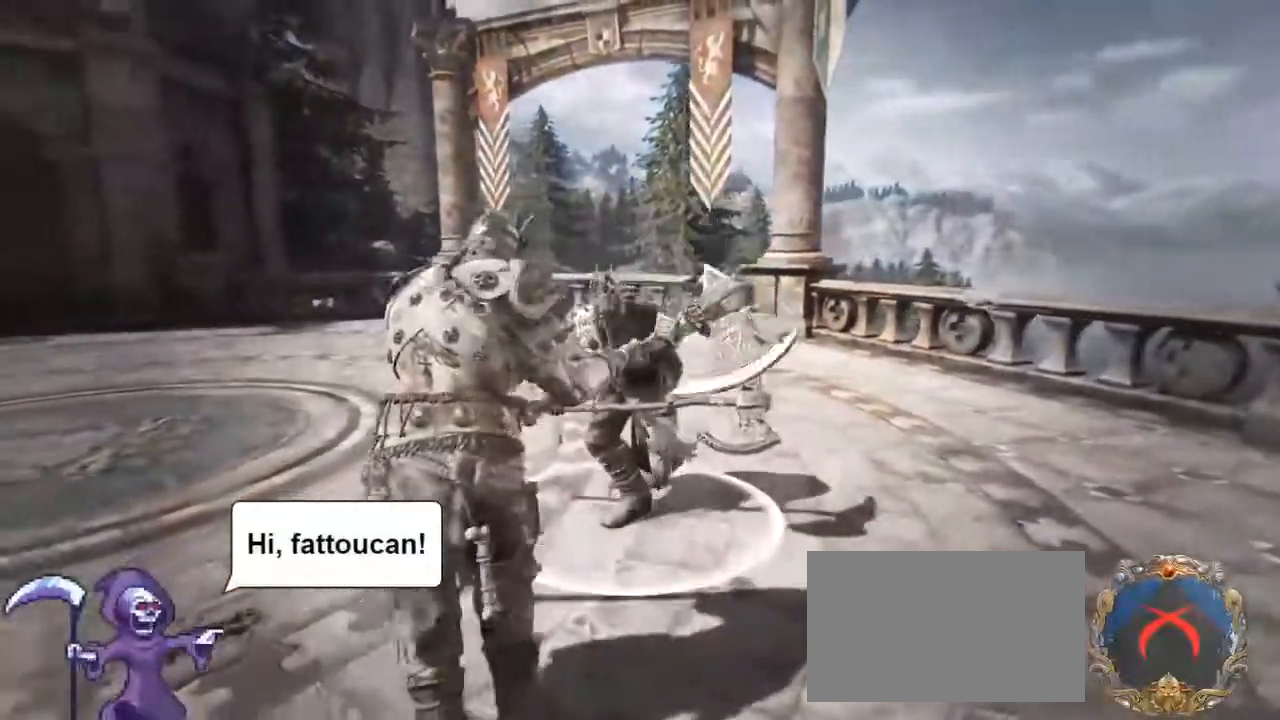
{"keys": ["a", "s"], "mouse": []}
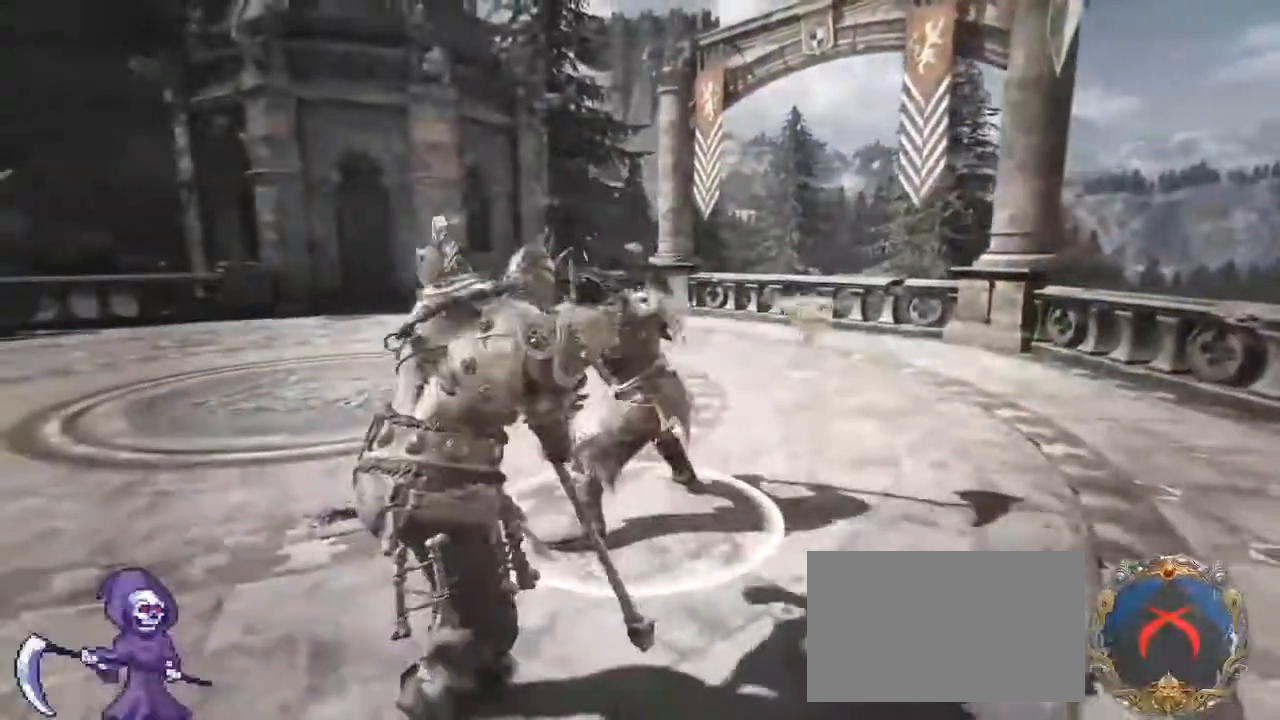
{"keys": ["a", "s"], "mouse": [], "events": [[83, "space", "down"], [217, "space", "up"]]}
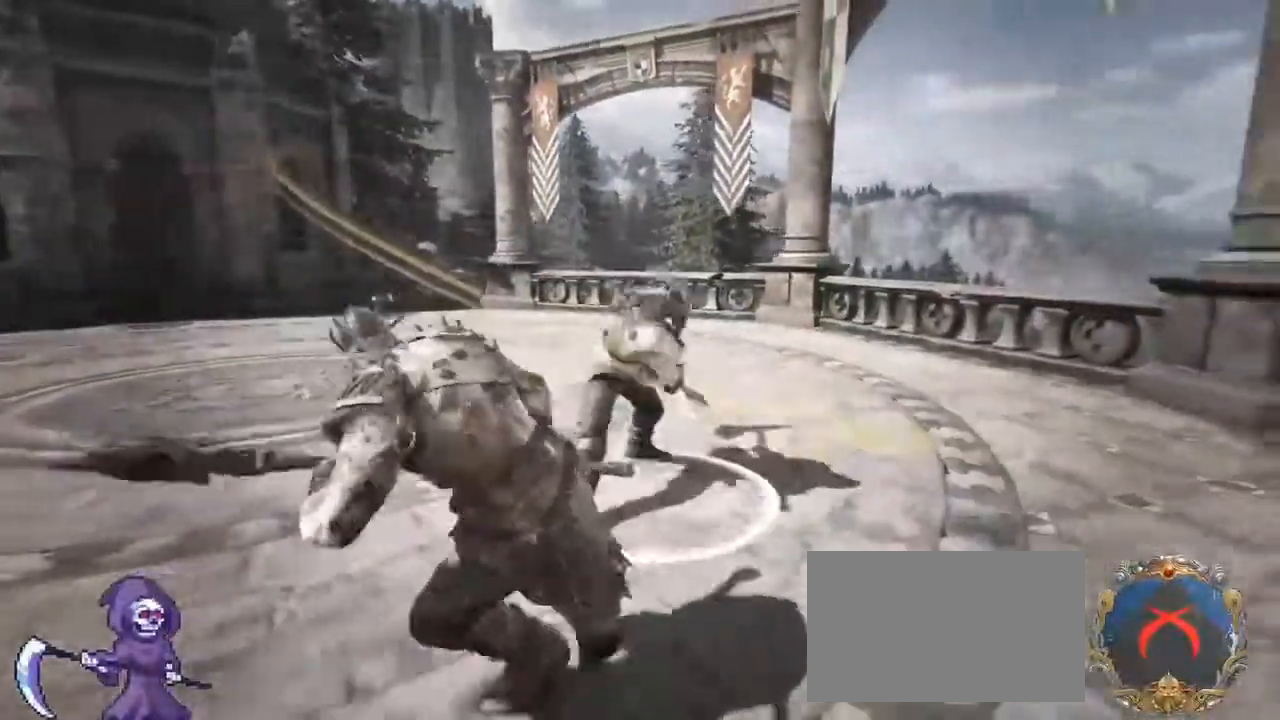
{"keys": ["d"], "mouse": [], "events": [[183, "a", "up"], [183, "mouse_wheel", "down"], [283, "d", "down"], [383, "mouse_wheel", "up"], [417, "s", "up"]]}